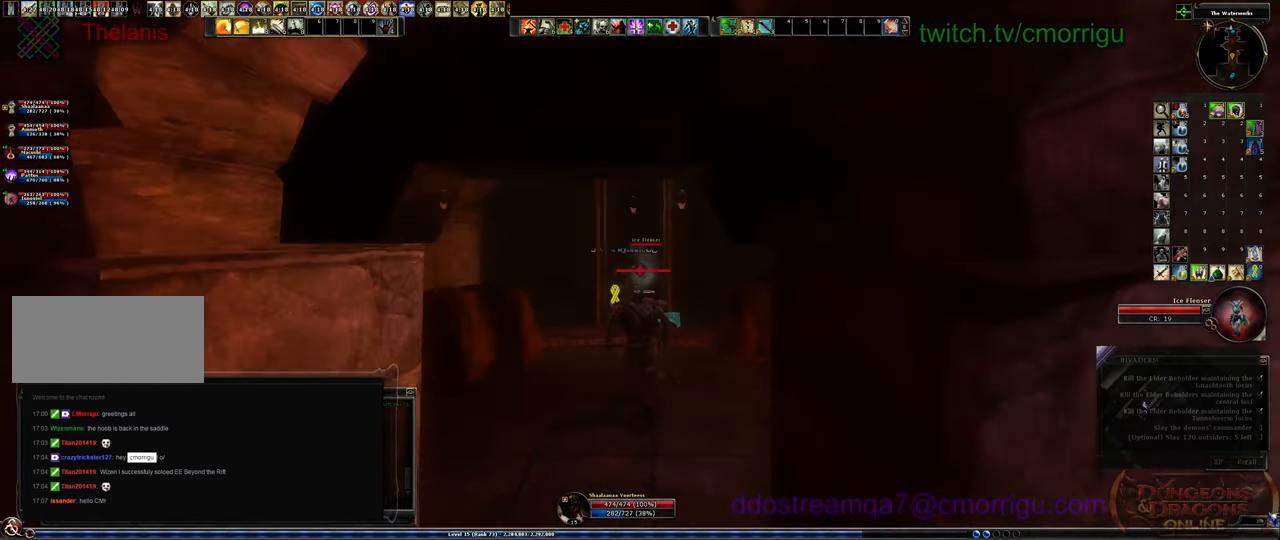
Gameplay with keyboard; each line is a JSON object with the keys held at the frame after it. "events" lists presses ("down") and releases ("up") of ".", "/", "0", "1", "2", "3", "4", "5", "6", "7", "8", "9", "a", "b", "backslash", "backspace", "c", "caps_lock", "comma", "ctrl_l", "ctrl_r", "d", "e", "equals", "escape", "f", "f1", "f10", "f11", "f12", "f2", "f3", "f4", "f5", "f6", "f7", "f8", "f9", "g", "h", "i", "j", "k", "l", "lbracket", "m", "minus", "n", "o", "p", "q", "quote", "r", "rbracket", "return", "s", "semicolon", "shift_l", "shift_r", "space", "t", "tab", "tilde", "u", "v", "w", "x", "y" and "z" between this image and that frame as [ms after this image, input, new state], when the widget could be followed in between. No other keys are recorded. Mouse input is not recorded.
{"keys": ["w"], "events": []}
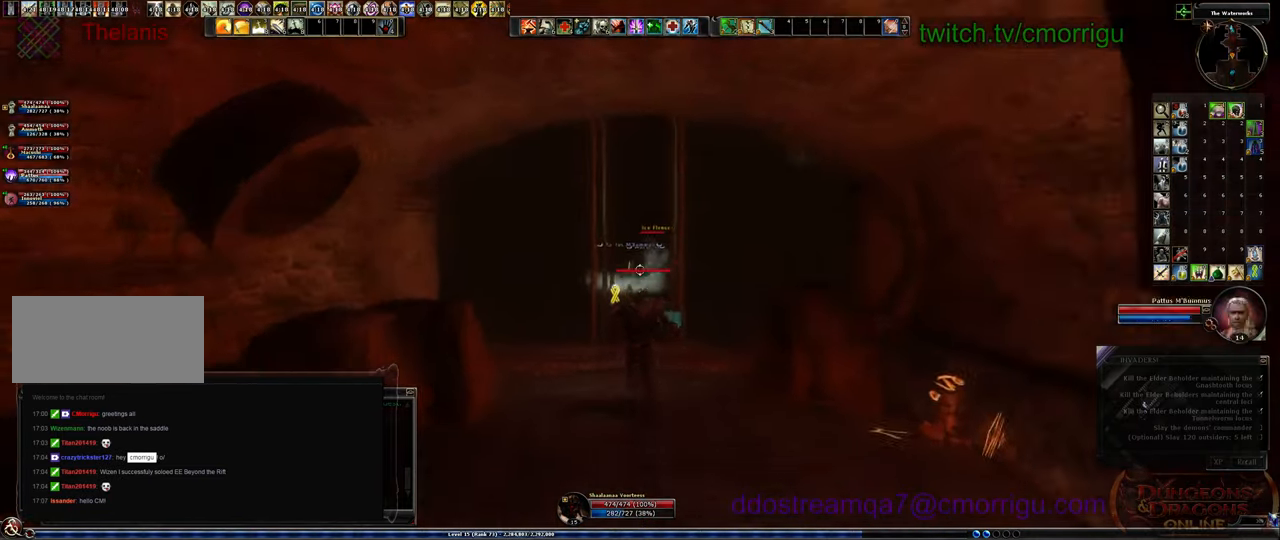
{"keys": ["w"], "events": []}
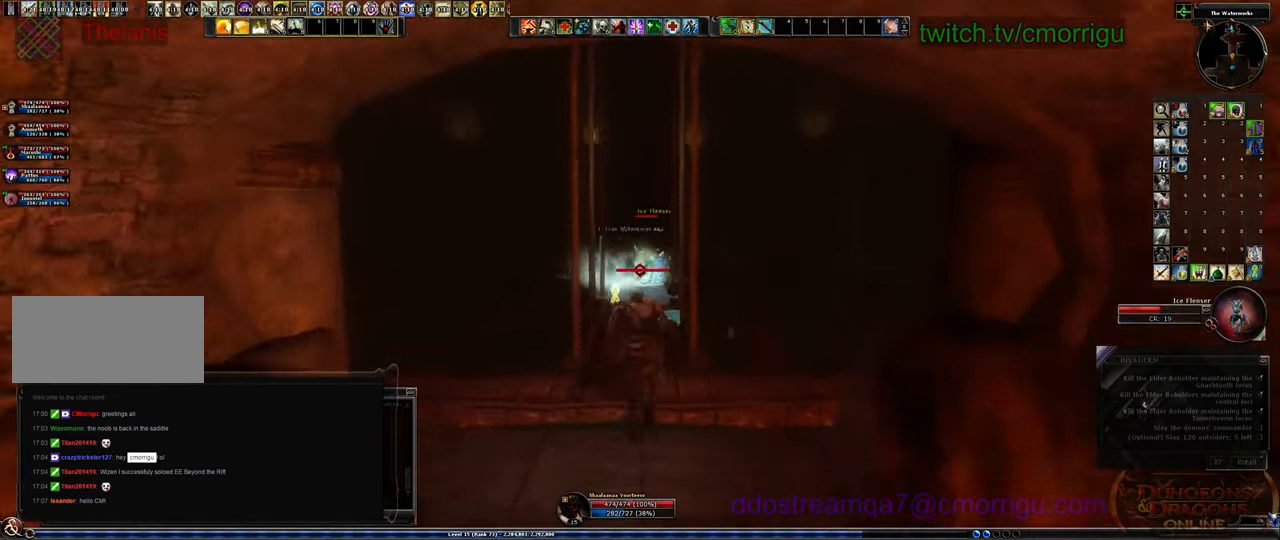
{"keys": ["w"], "events": []}
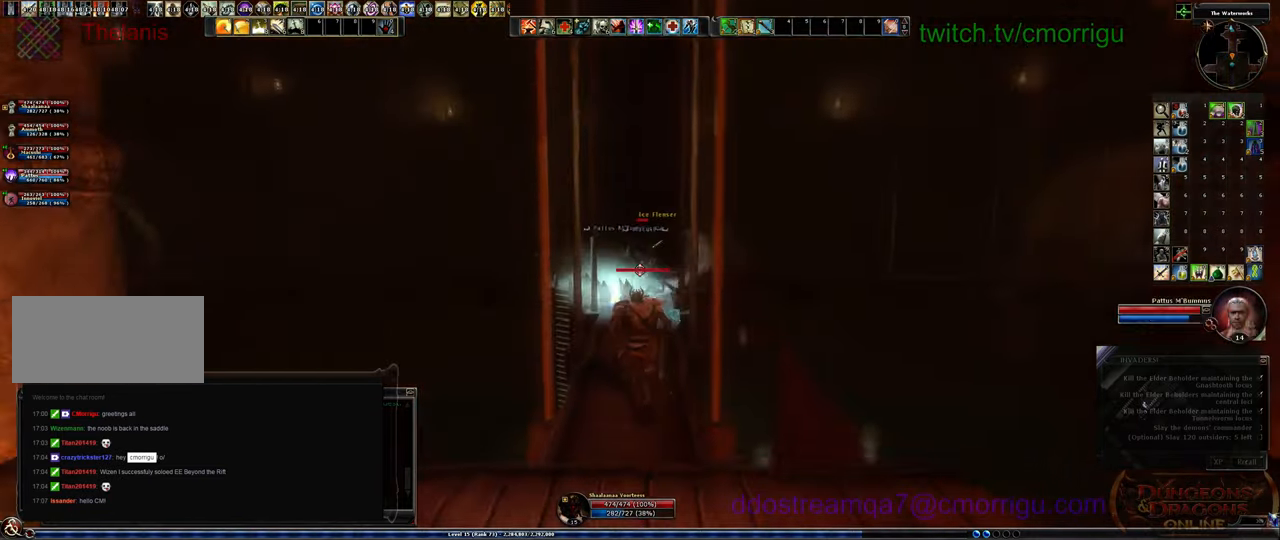
{"keys": ["w"], "events": []}
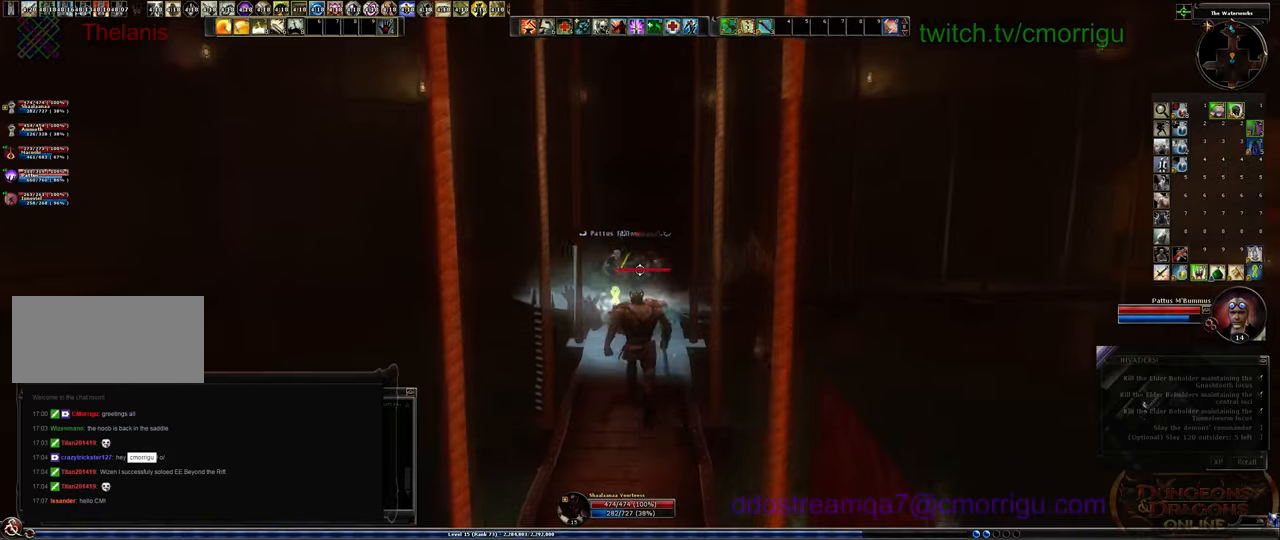
{"keys": ["w"], "events": []}
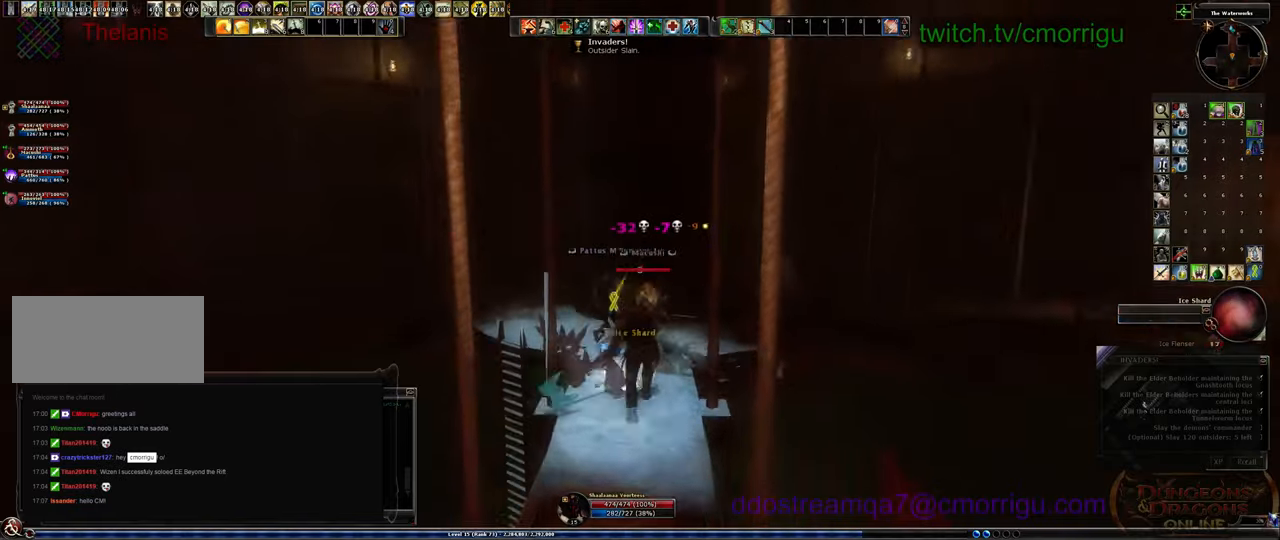
{"keys": ["w"], "events": []}
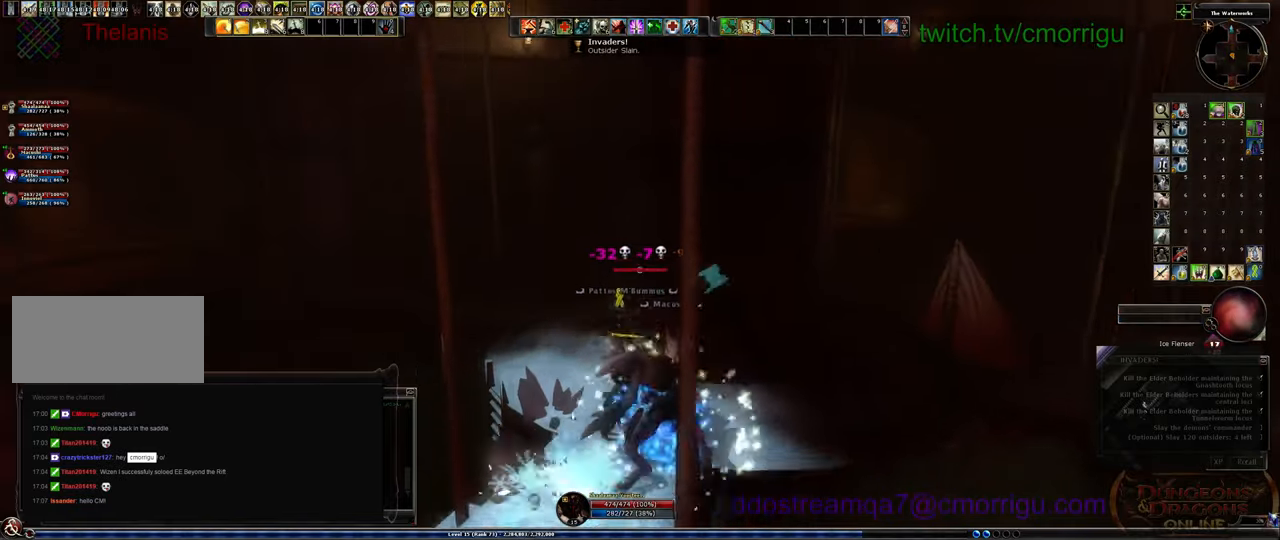
{"keys": ["w"], "events": []}
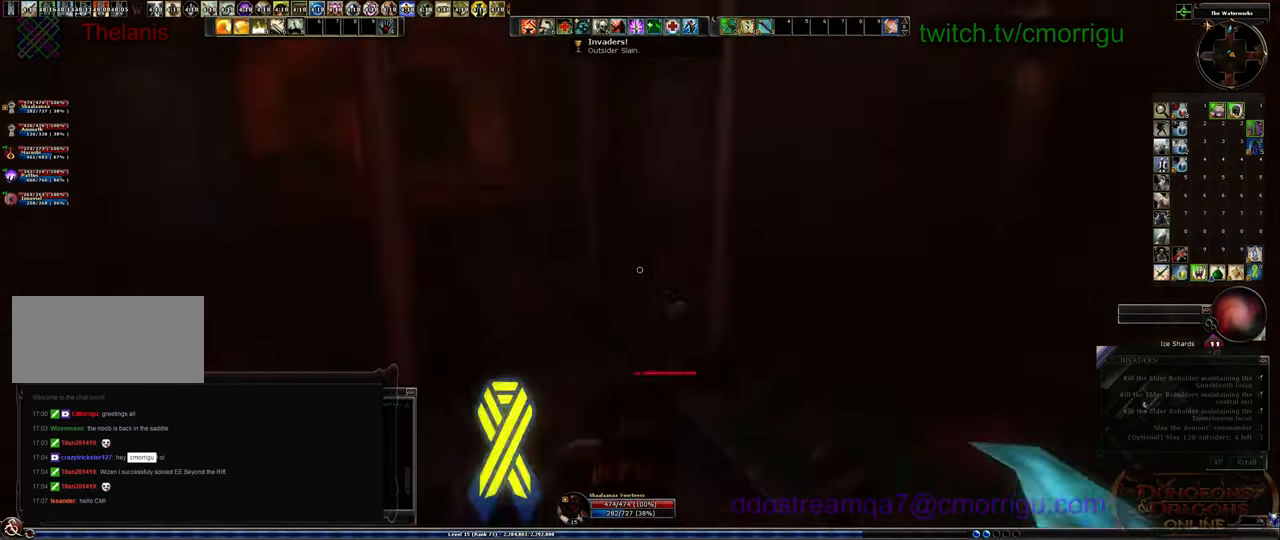
{"keys": ["w"], "events": []}
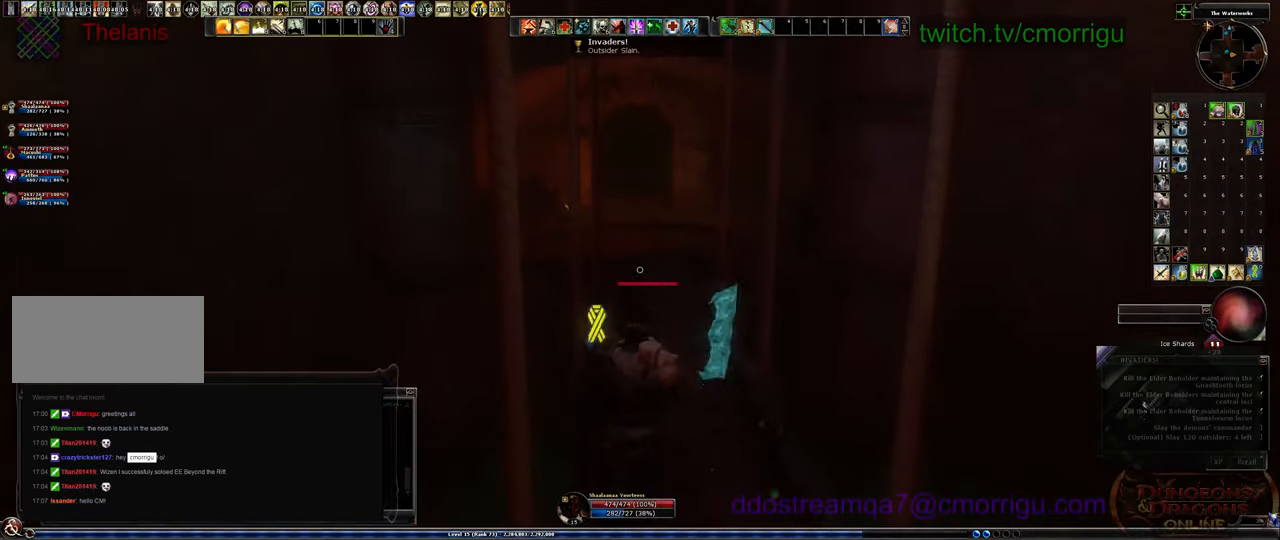
{"keys": ["w"], "events": []}
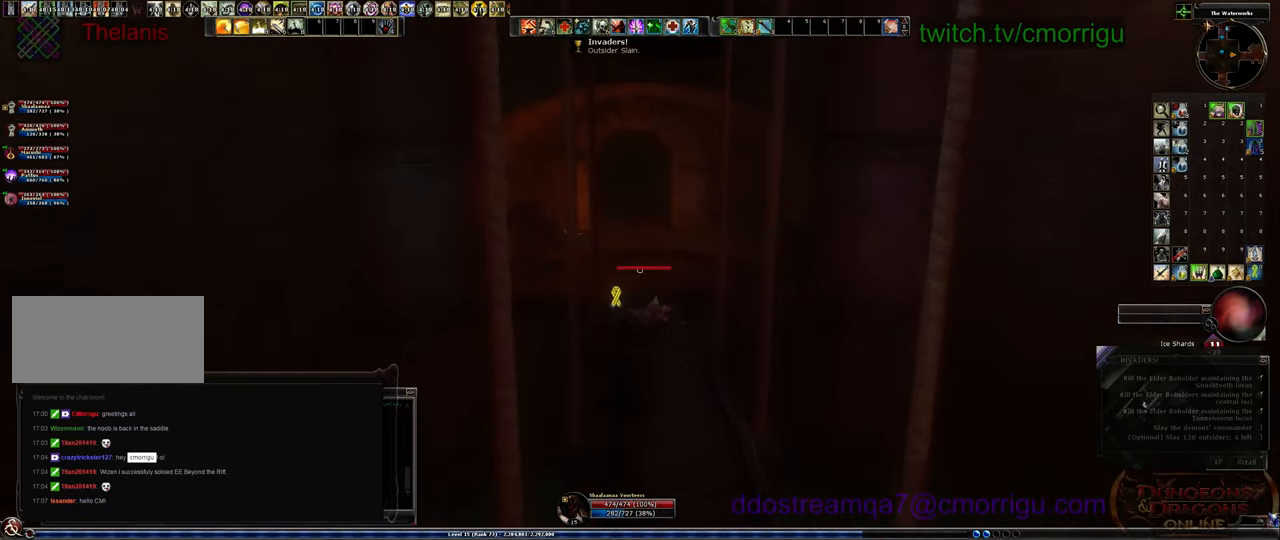
{"keys": ["w"], "events": [[267, "m", "down"], [400, "m", "up"]]}
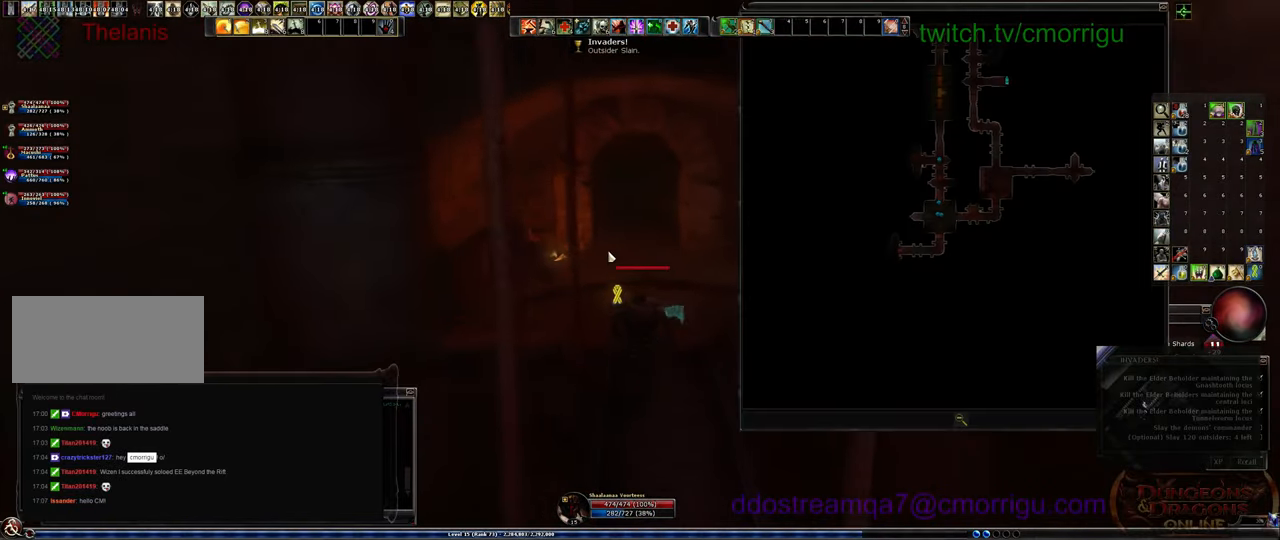
{"keys": ["w"], "events": []}
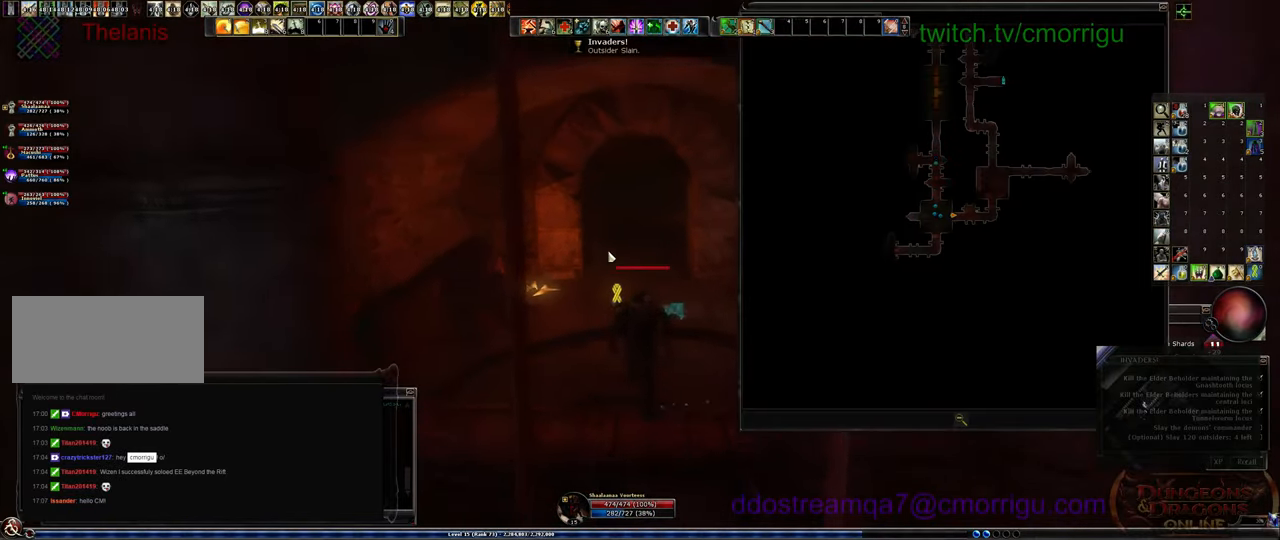
{"keys": ["w"], "events": []}
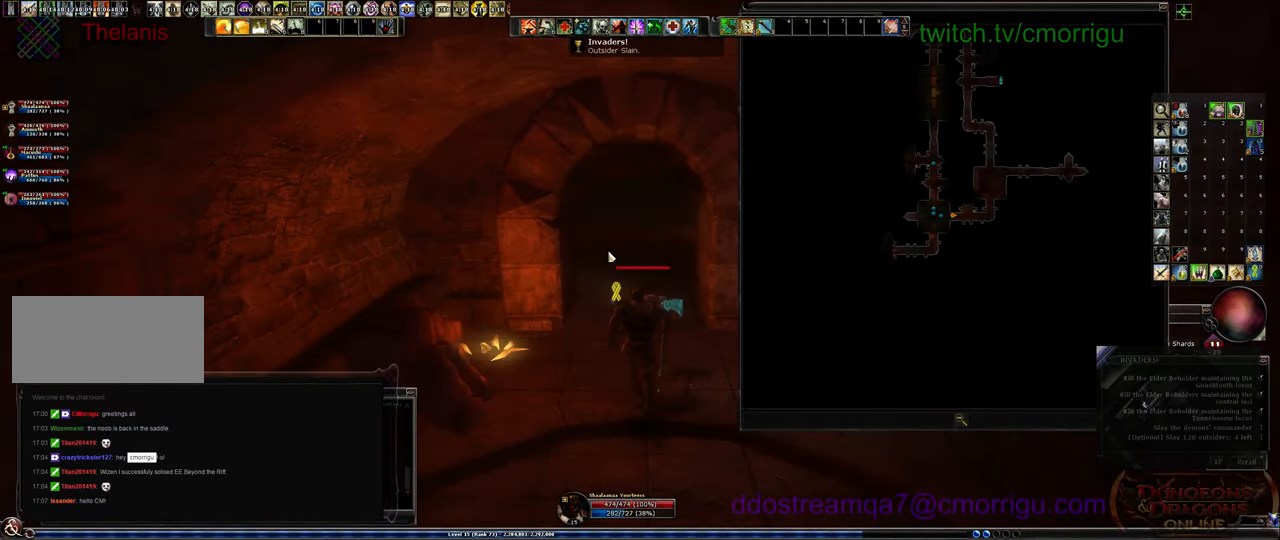
{"keys": ["w"], "events": [[134, "m", "down"], [300, "m", "up"]]}
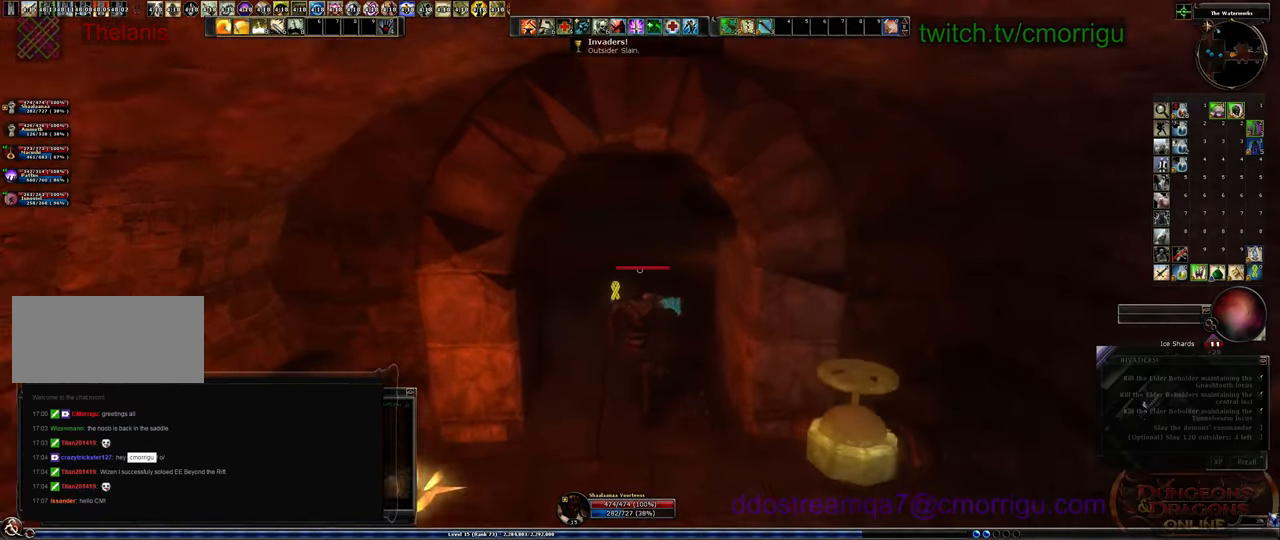
{"keys": ["w"], "events": []}
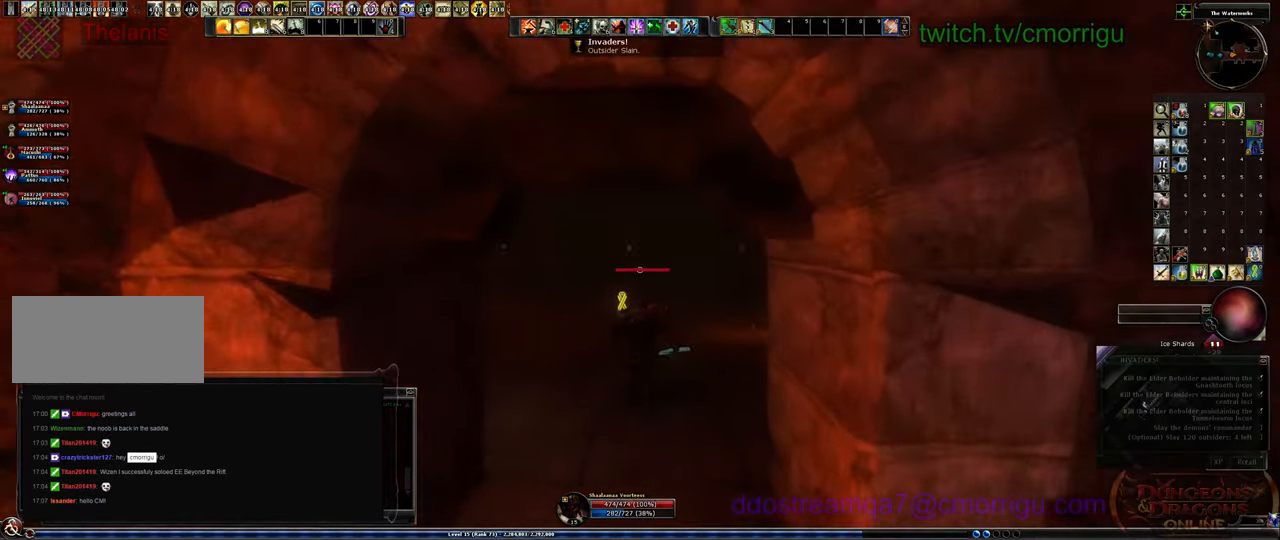
{"keys": ["w"], "events": []}
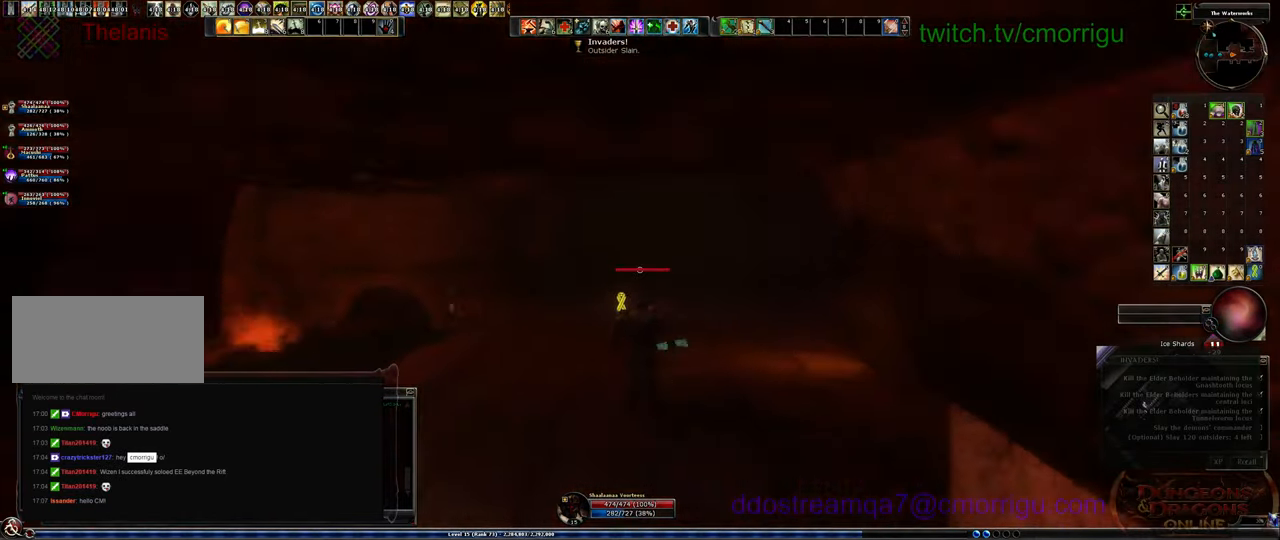
{"keys": ["w"], "events": []}
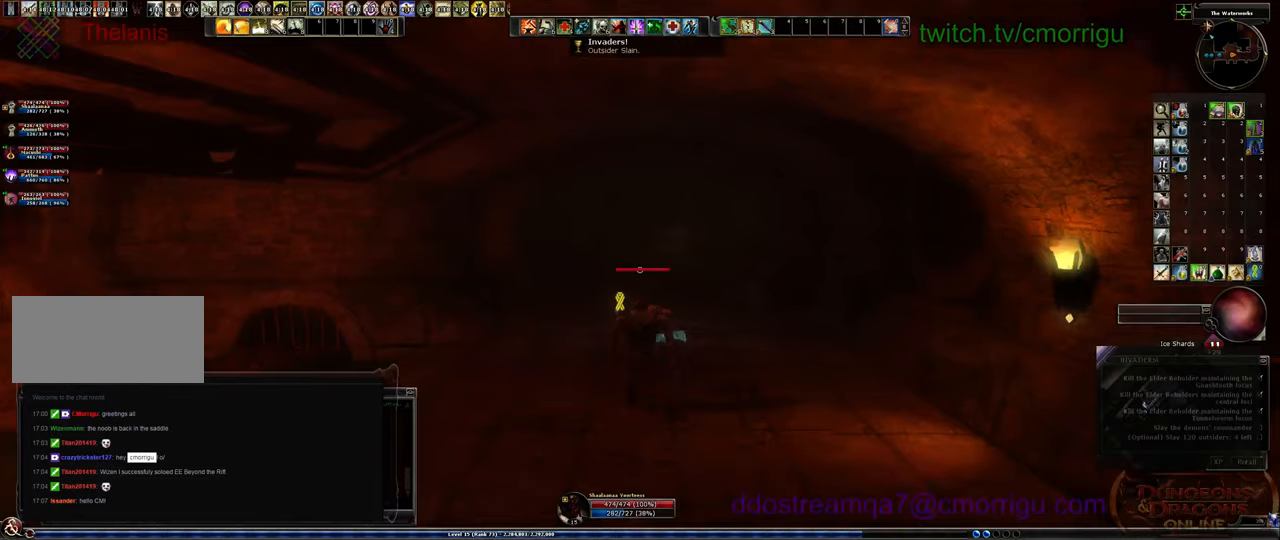
{"keys": ["w"], "events": []}
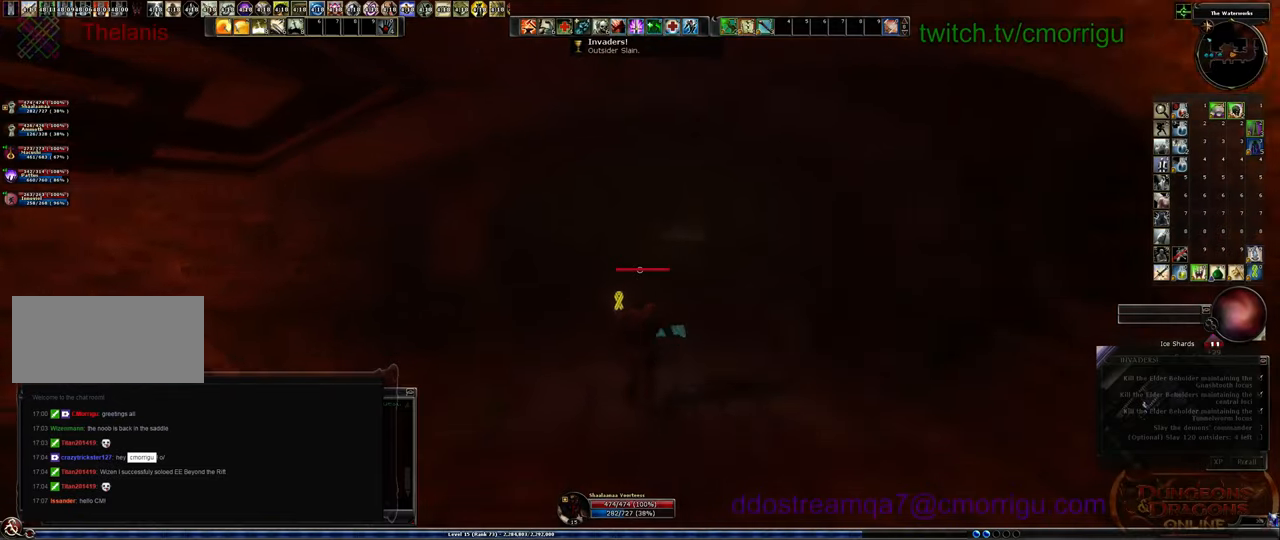
{"keys": ["w"], "events": []}
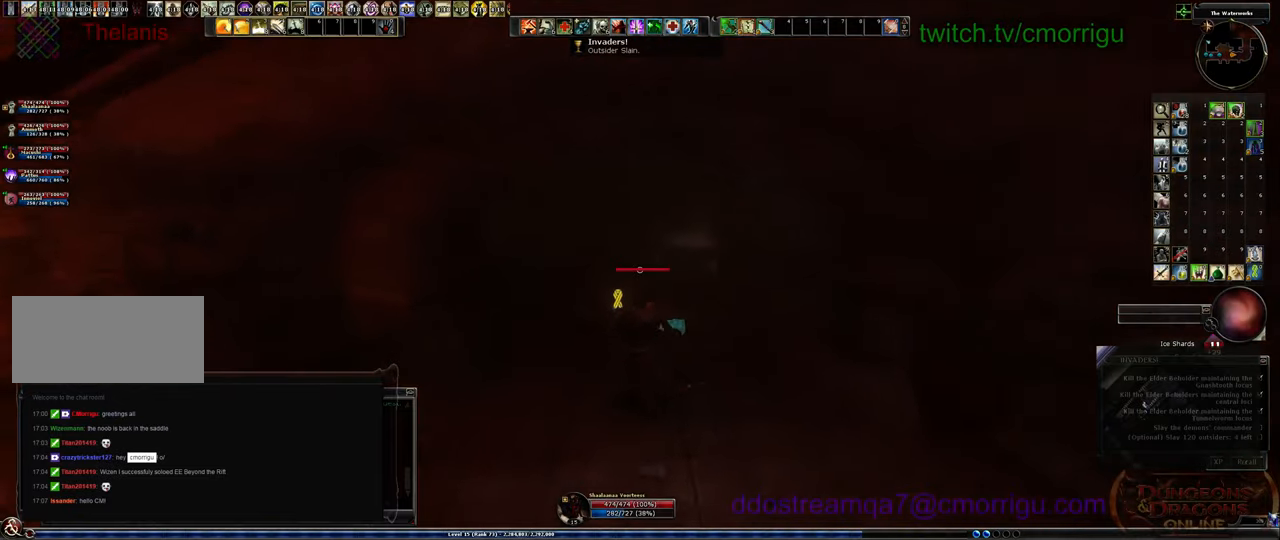
{"keys": ["w"], "events": []}
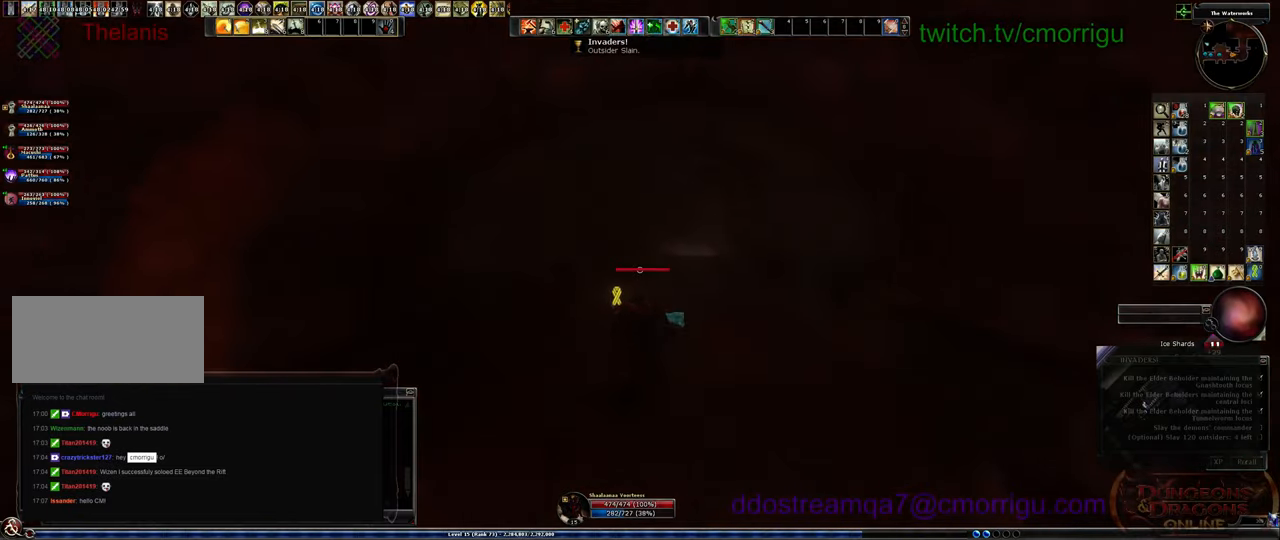
{"keys": ["w"], "events": []}
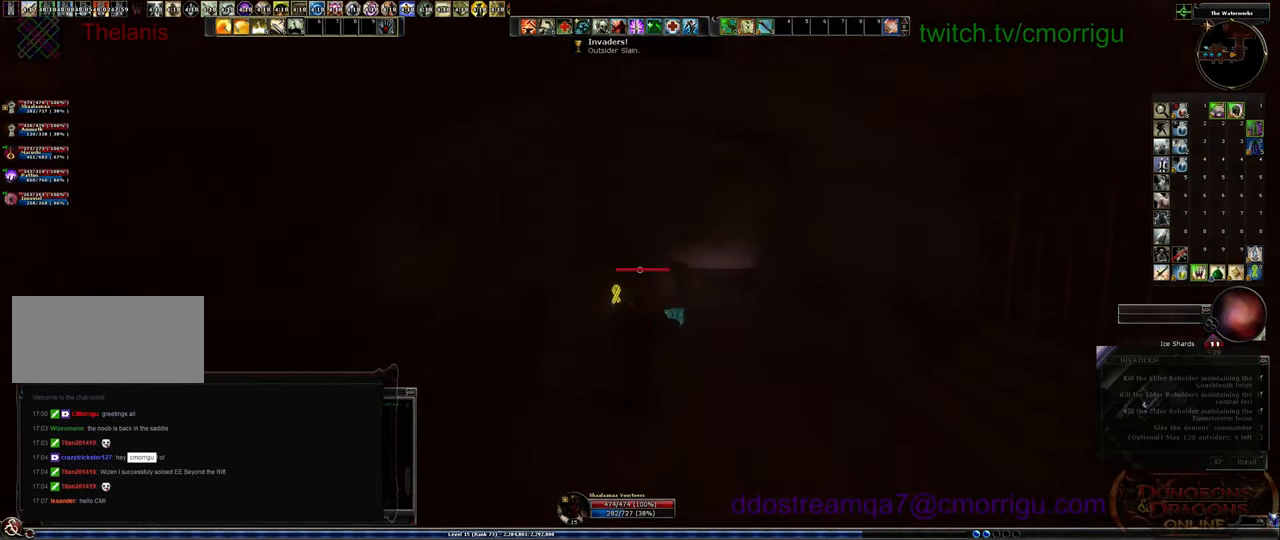
{"keys": ["w"], "events": []}
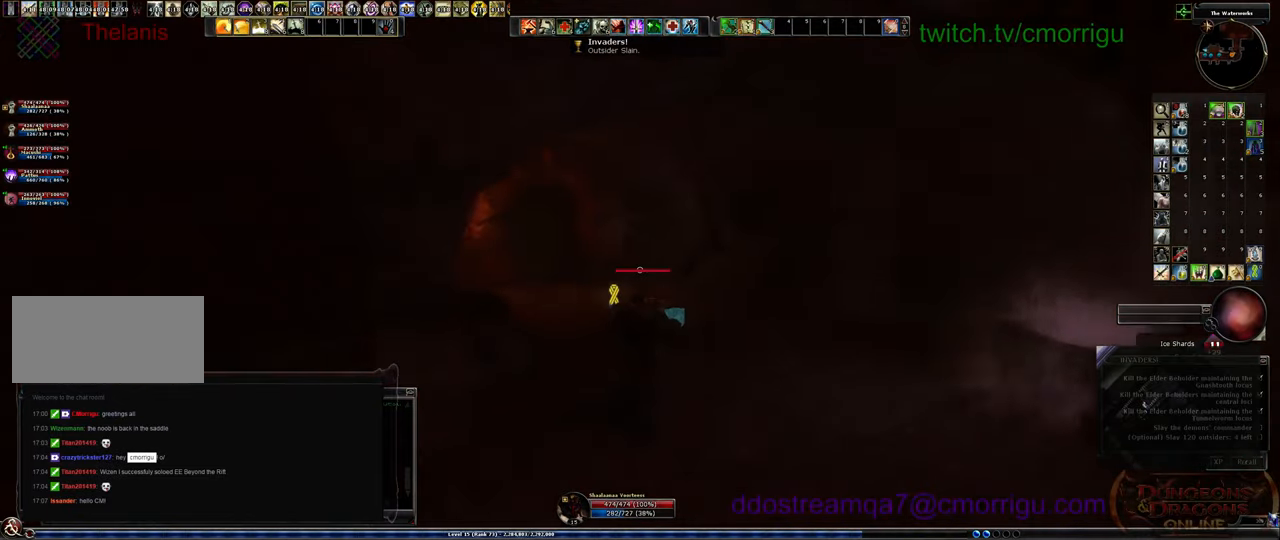
{"keys": ["w"], "events": []}
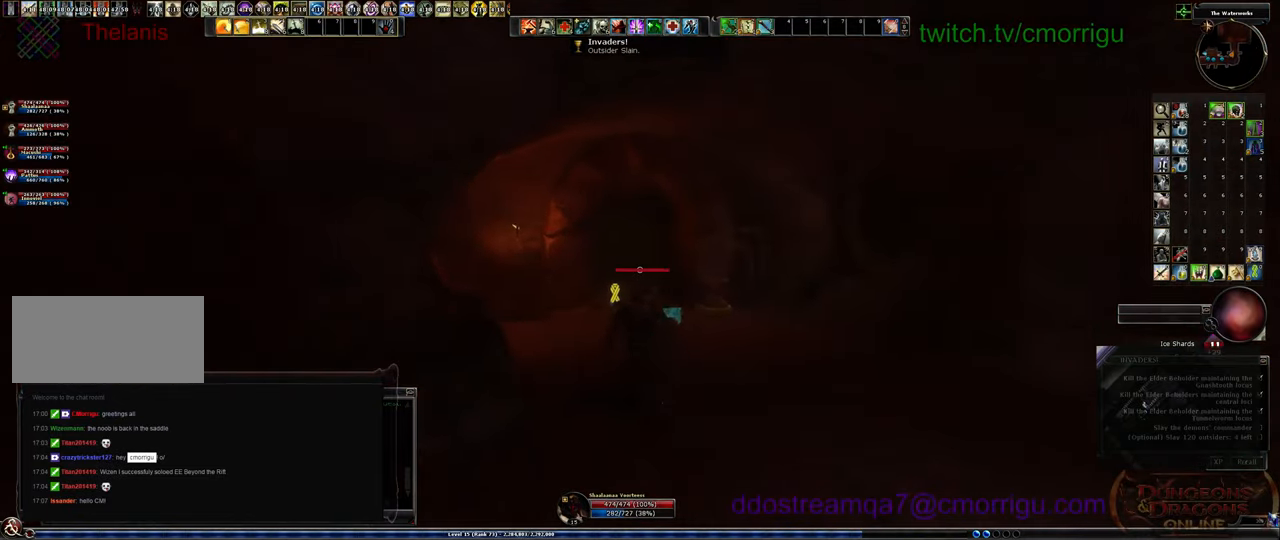
{"keys": ["w"], "events": []}
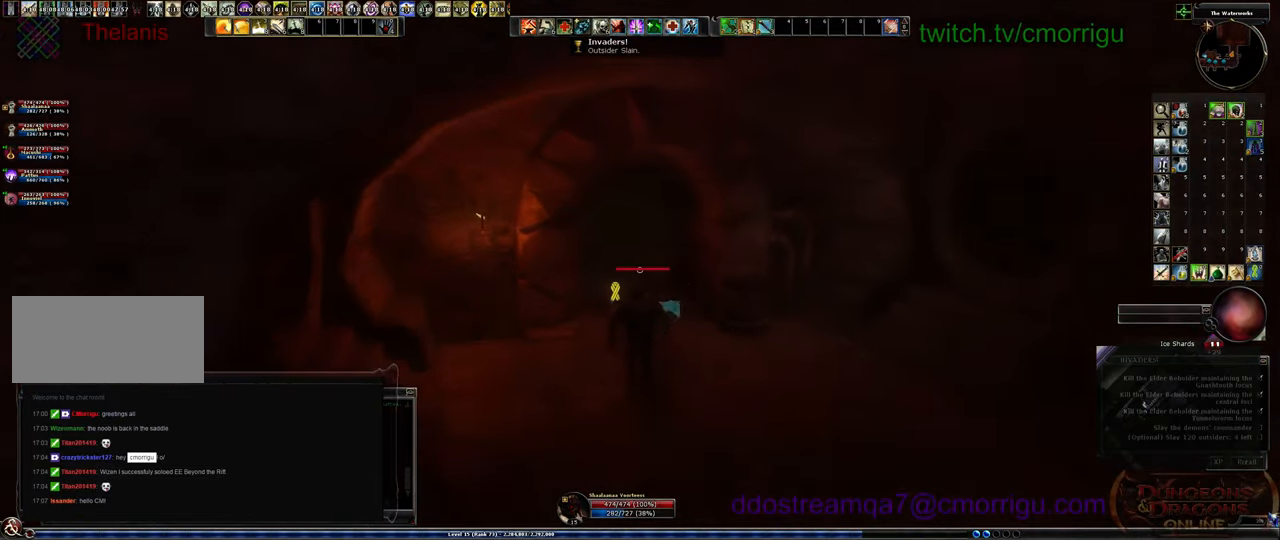
{"keys": ["w"], "events": []}
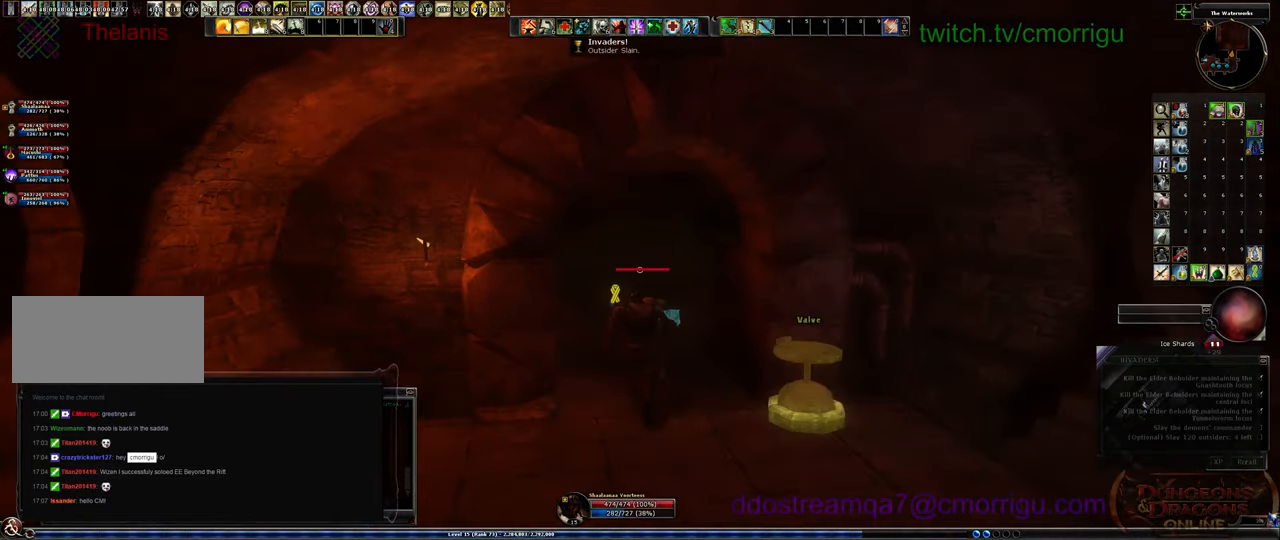
{"keys": ["w"], "events": [[200, "d", "down"], [434, "d", "up"]]}
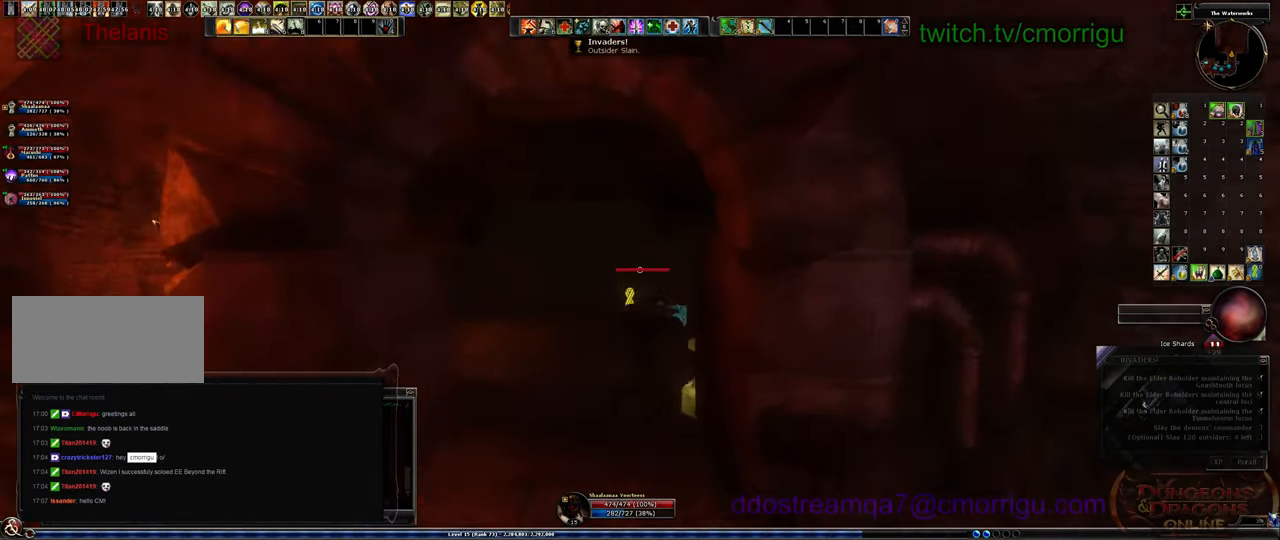
{"keys": ["w"], "events": []}
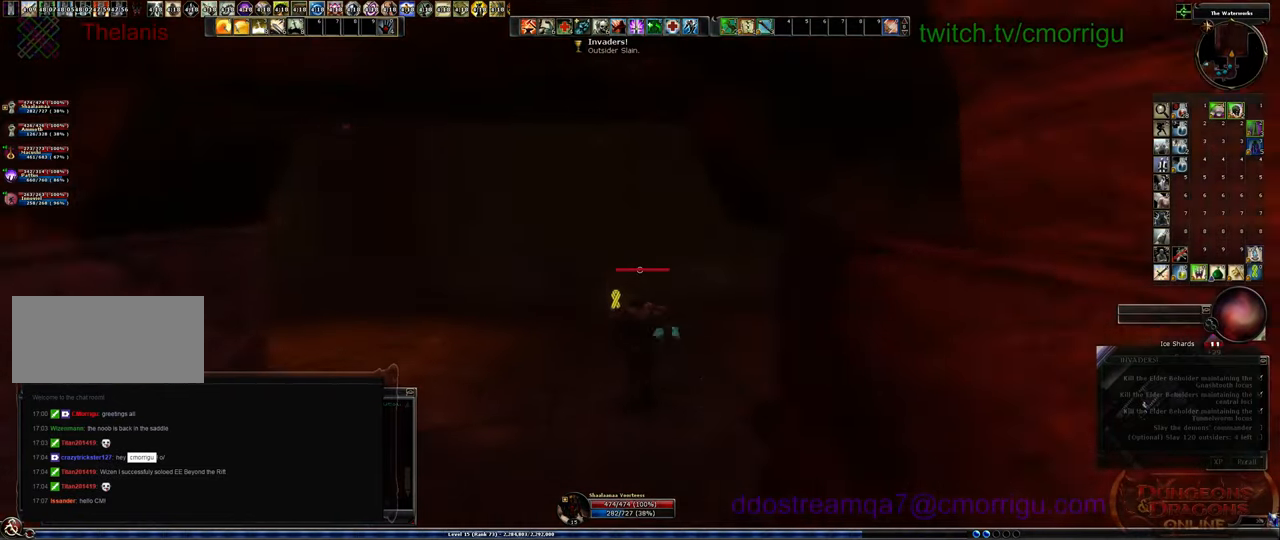
{"keys": ["w"], "events": []}
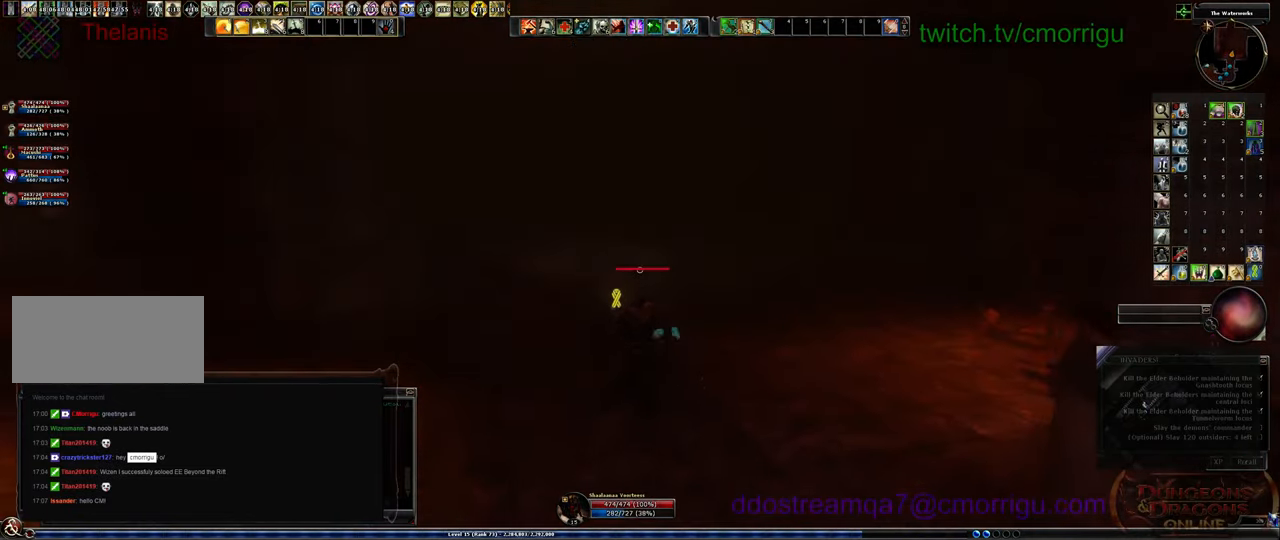
{"keys": ["w"], "events": []}